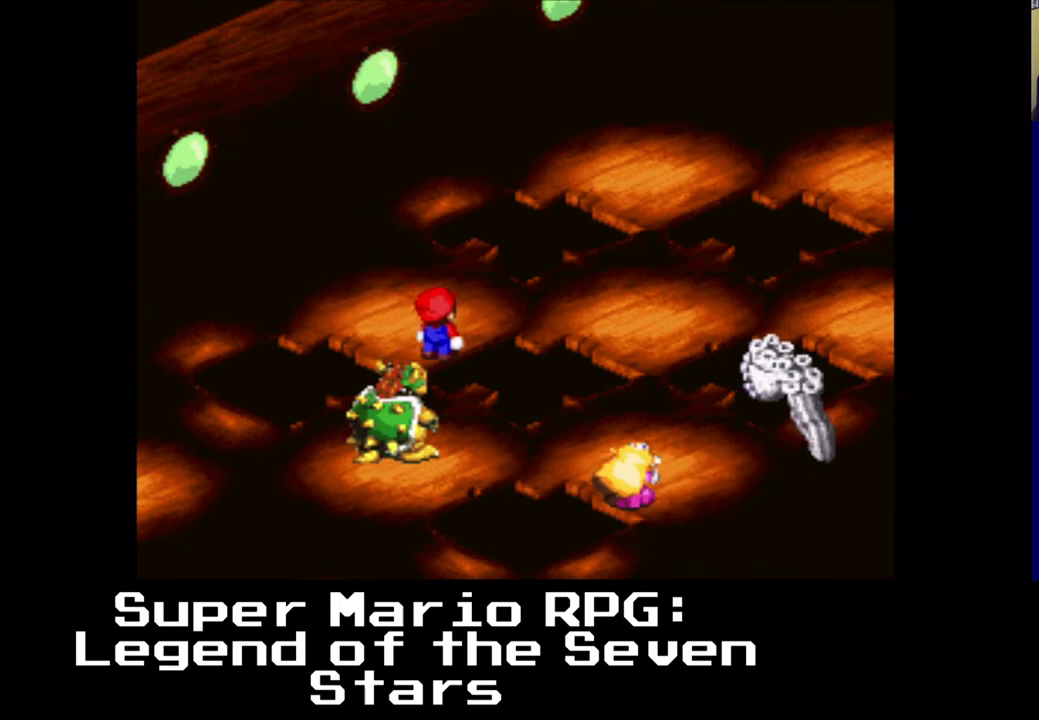
Gameplay with a controller (Xbox layout); each line is a JSON object with the inputs held at the frame after it. "events" lists button and stick changes between this image and that frame as [ms after this image, input, new state], when the widget could be followed in between.
{"buttons": [], "left_stick": "center", "right_stick": "center", "events": []}
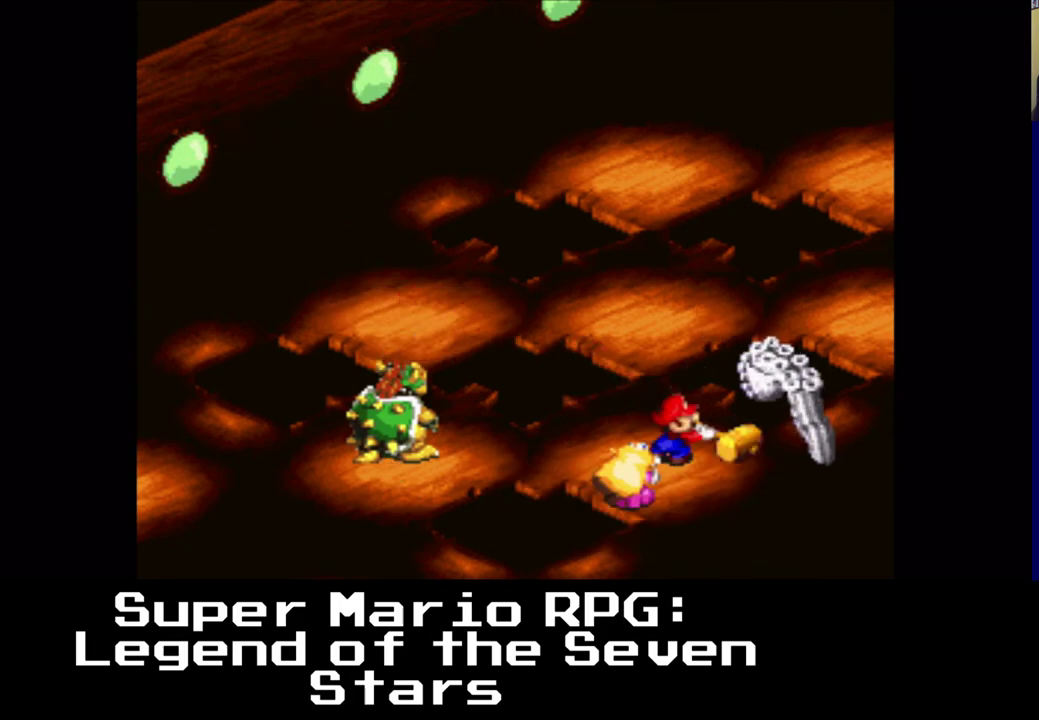
{"buttons": ["B"], "left_stick": "center", "right_stick": "center", "events": [[317, "B", "down"]]}
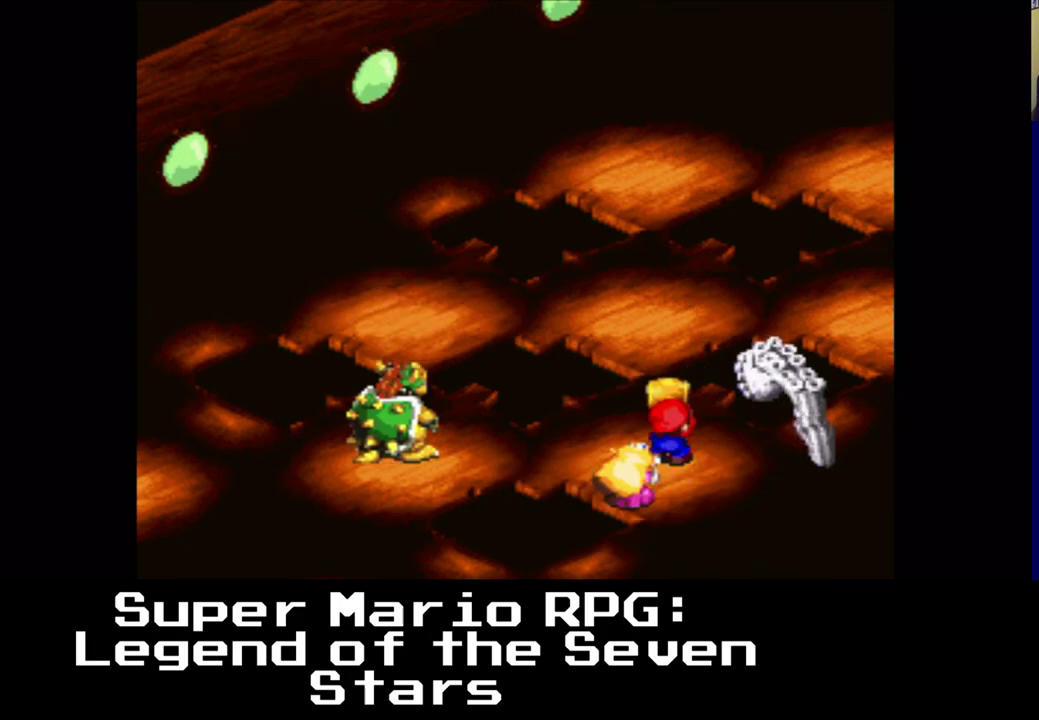
{"buttons": [], "left_stick": "center", "right_stick": "center", "events": [[17, "B", "up"], [350, "B", "down"], [500, "B", "up"]]}
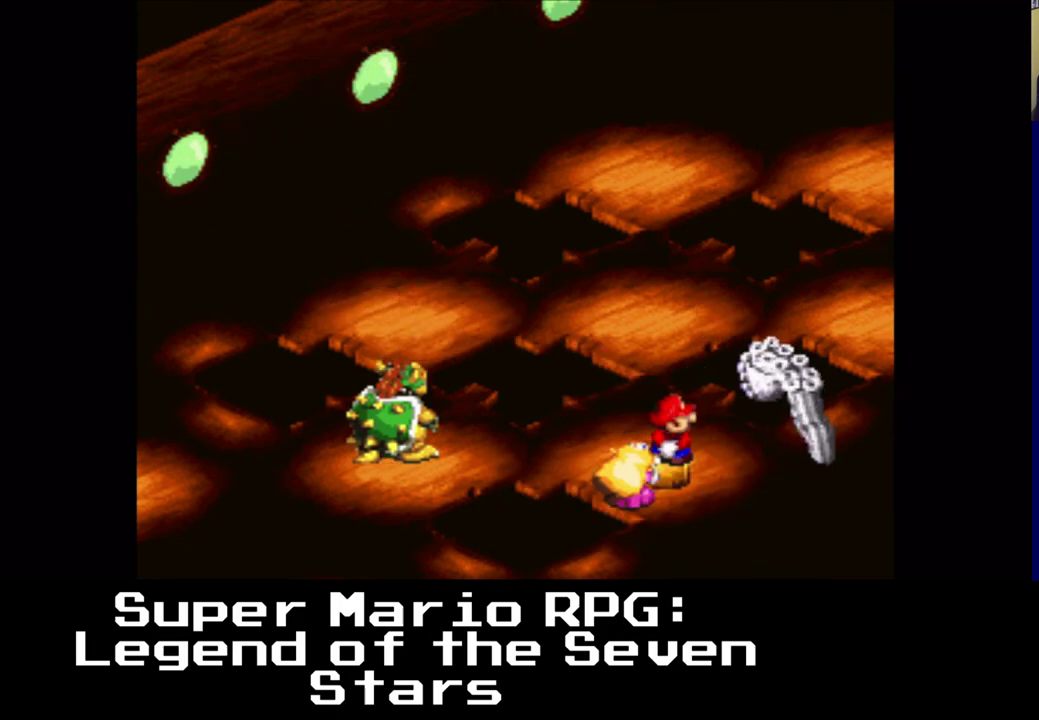
{"buttons": [], "left_stick": "center", "right_stick": "center", "events": []}
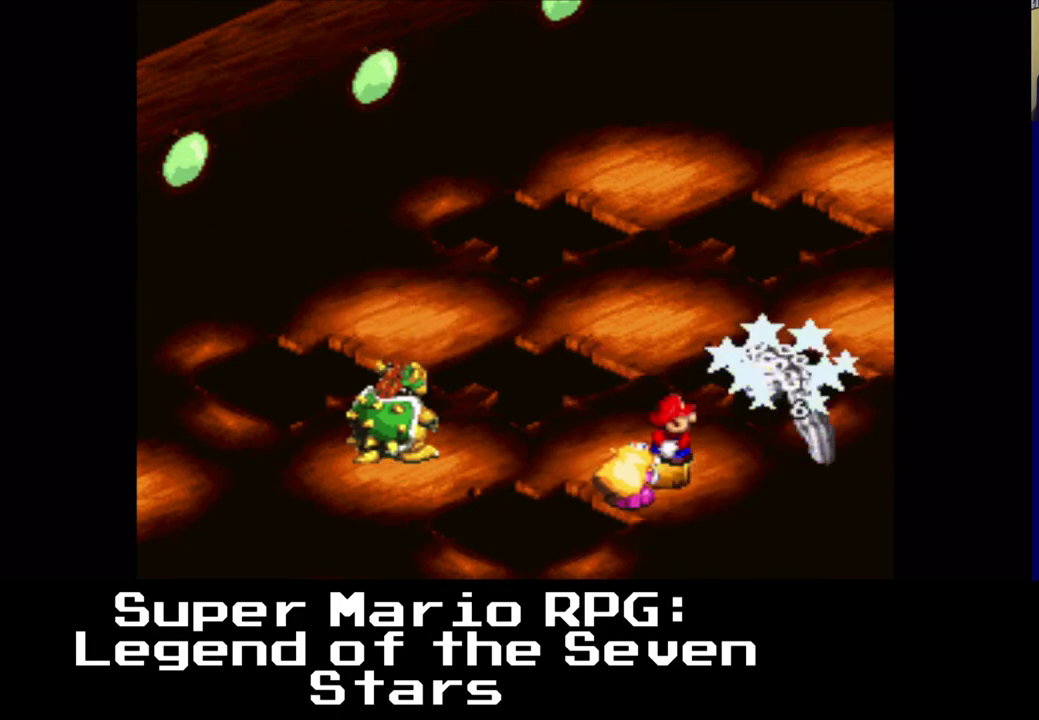
{"buttons": [], "left_stick": "center", "right_stick": "center", "events": []}
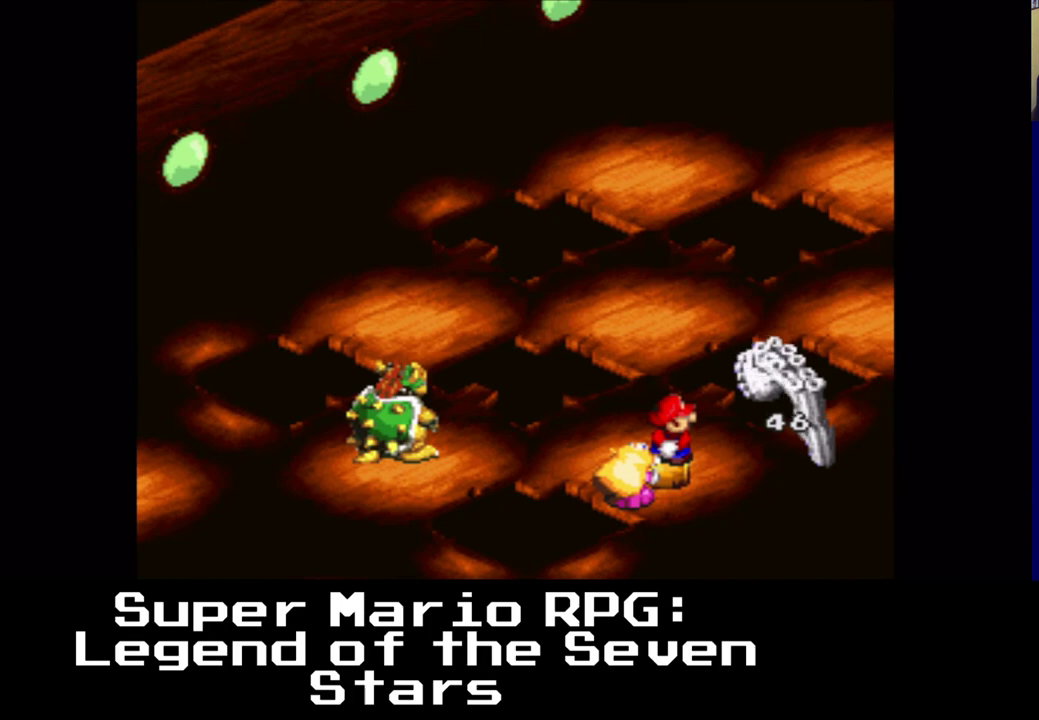
{"buttons": [], "left_stick": "center", "right_stick": "center", "events": []}
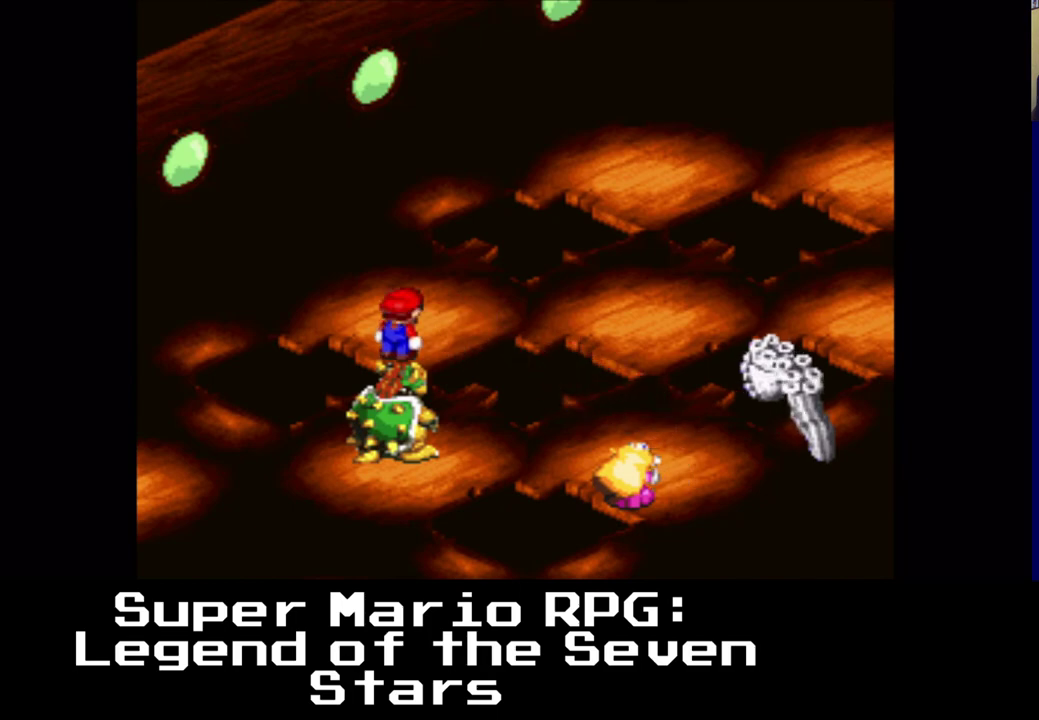
{"buttons": ["B"], "left_stick": "center", "right_stick": "center", "events": [[433, "B", "down"]]}
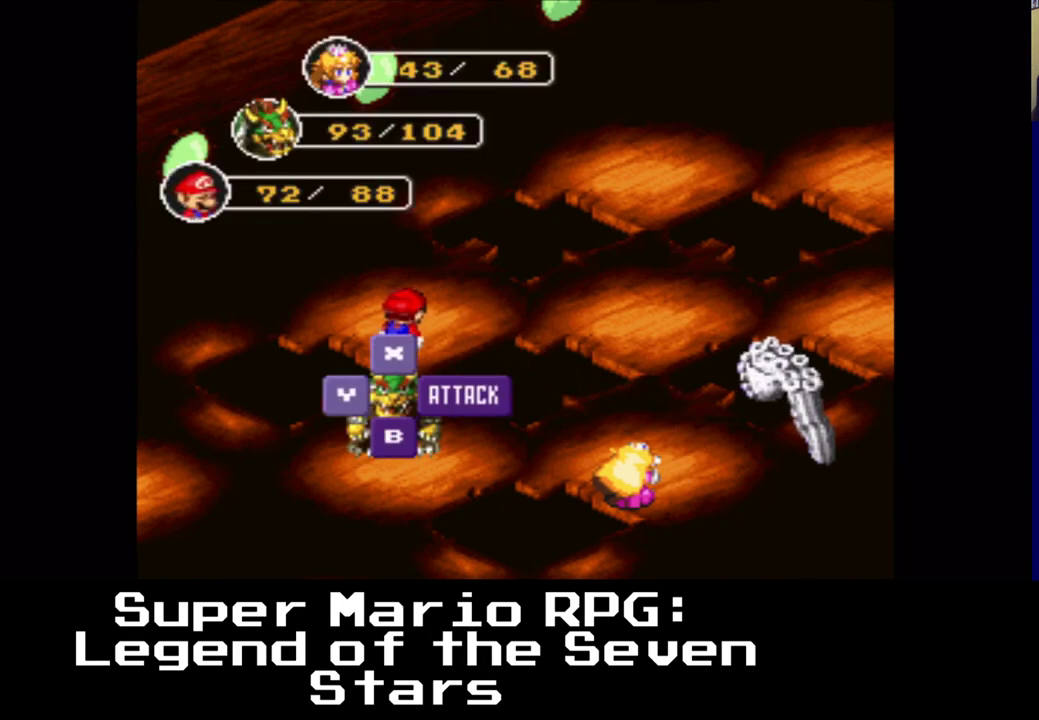
{"buttons": ["B"], "left_stick": "center", "right_stick": "center", "events": [[100, "B", "up"], [483, "B", "down"]]}
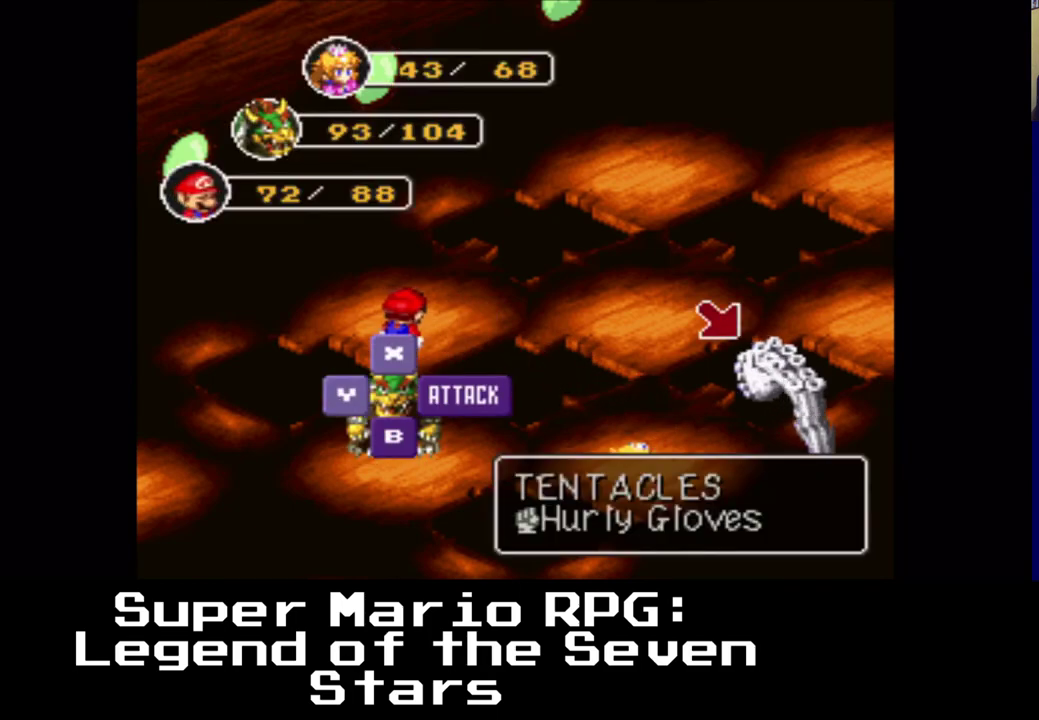
{"buttons": [], "left_stick": "center", "right_stick": "center", "events": [[150, "B", "up"]]}
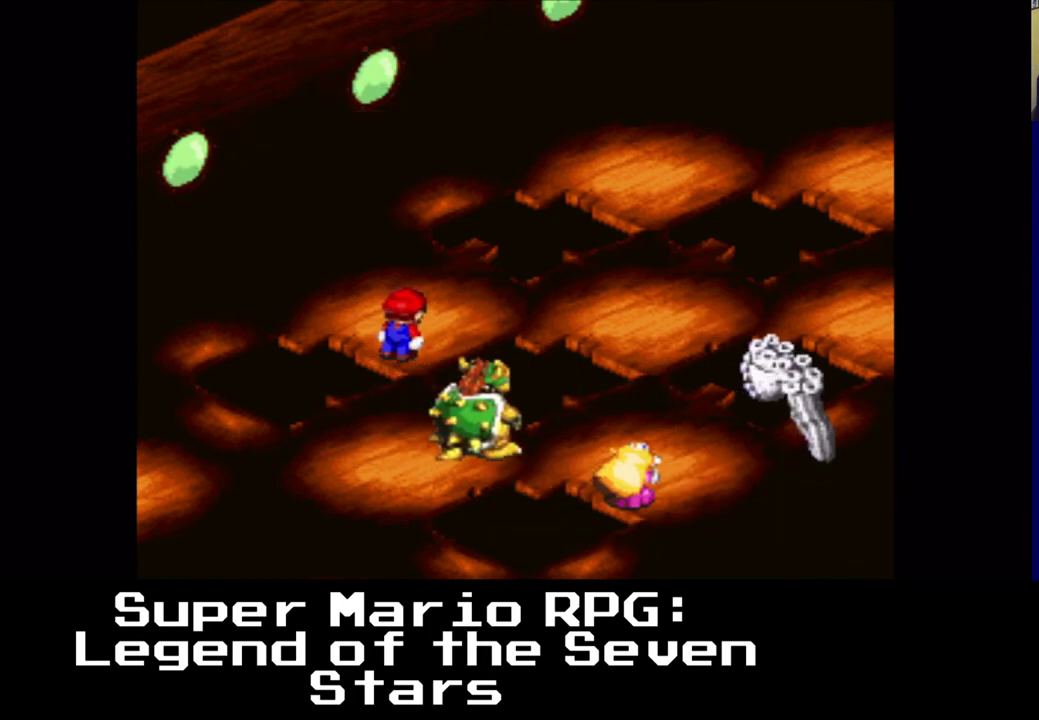
{"buttons": [], "left_stick": "center", "right_stick": "center", "events": []}
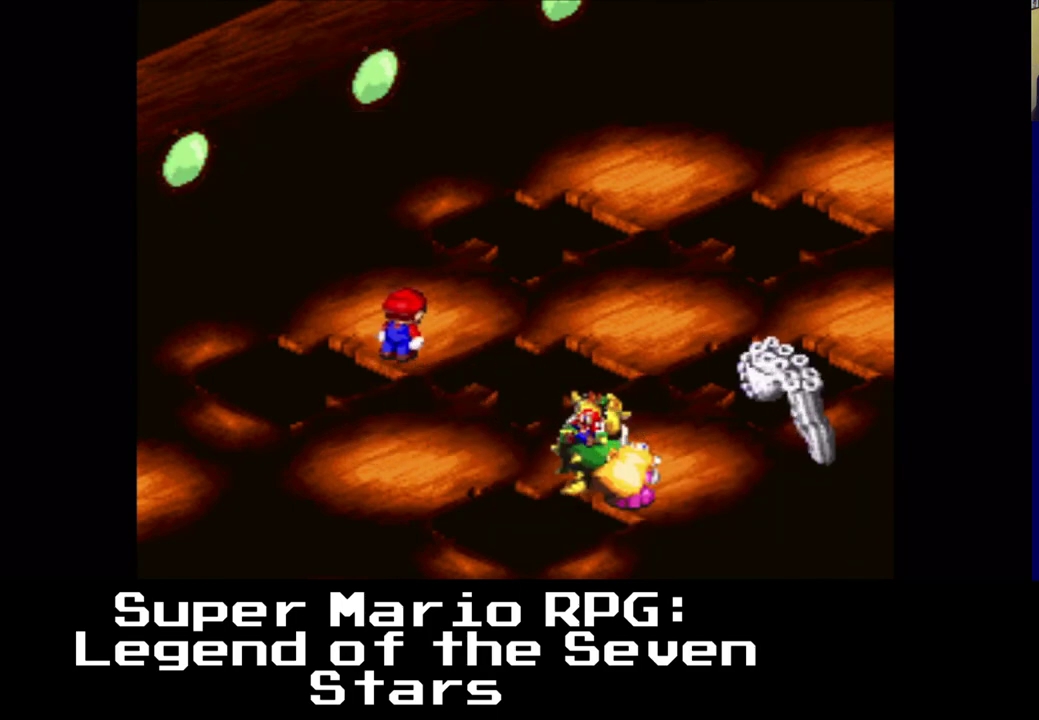
{"buttons": [], "left_stick": "center", "right_stick": "center", "events": [[83, "B", "down"], [200, "B", "up"]]}
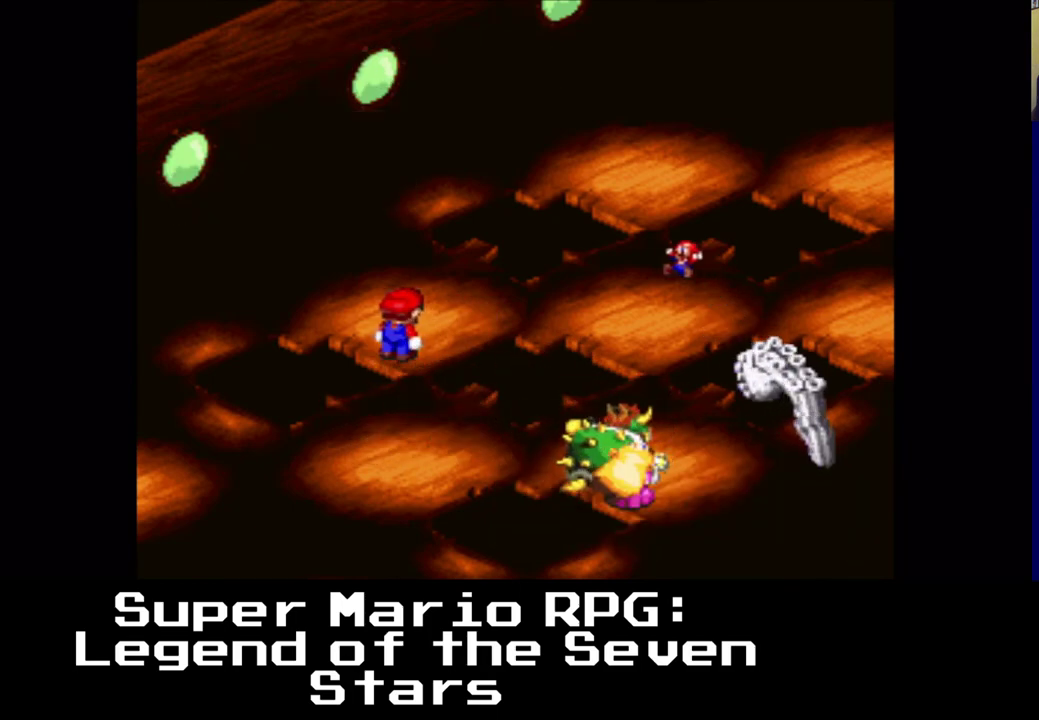
{"buttons": [], "left_stick": "center", "right_stick": "center", "events": []}
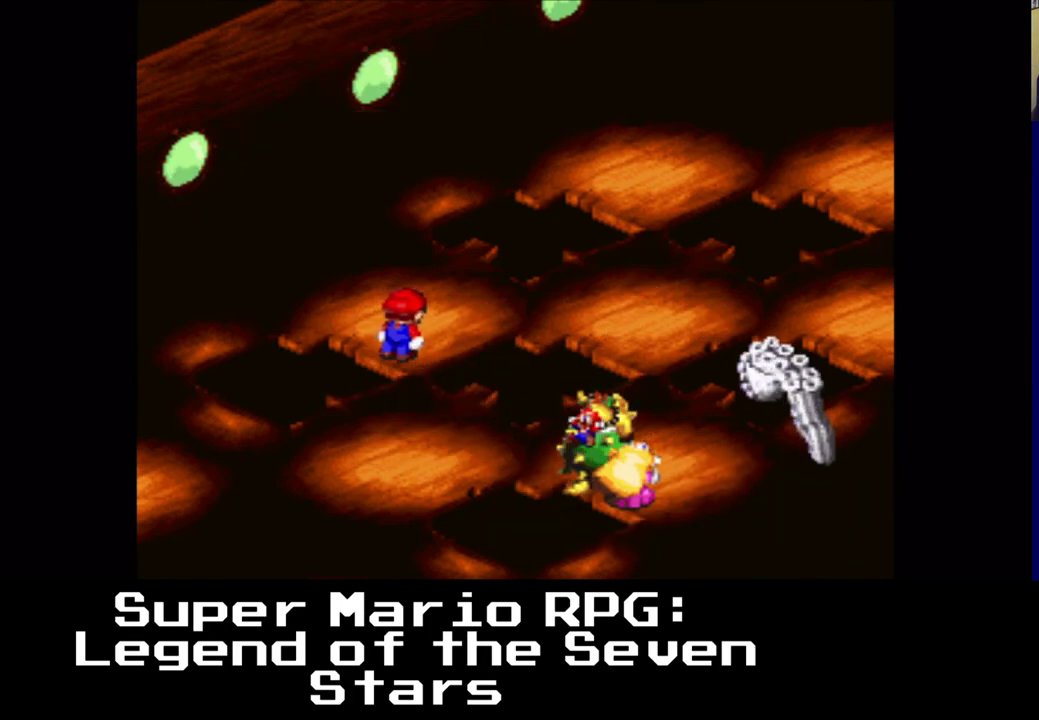
{"buttons": [], "left_stick": "center", "right_stick": "center", "events": []}
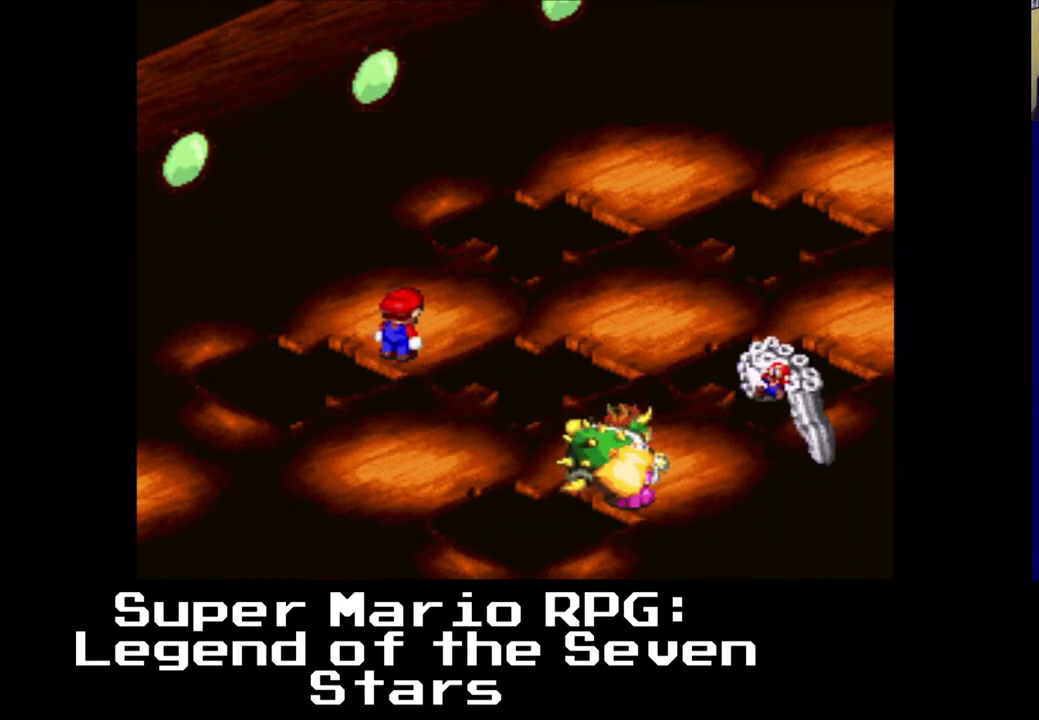
{"buttons": [], "left_stick": "center", "right_stick": "center", "events": []}
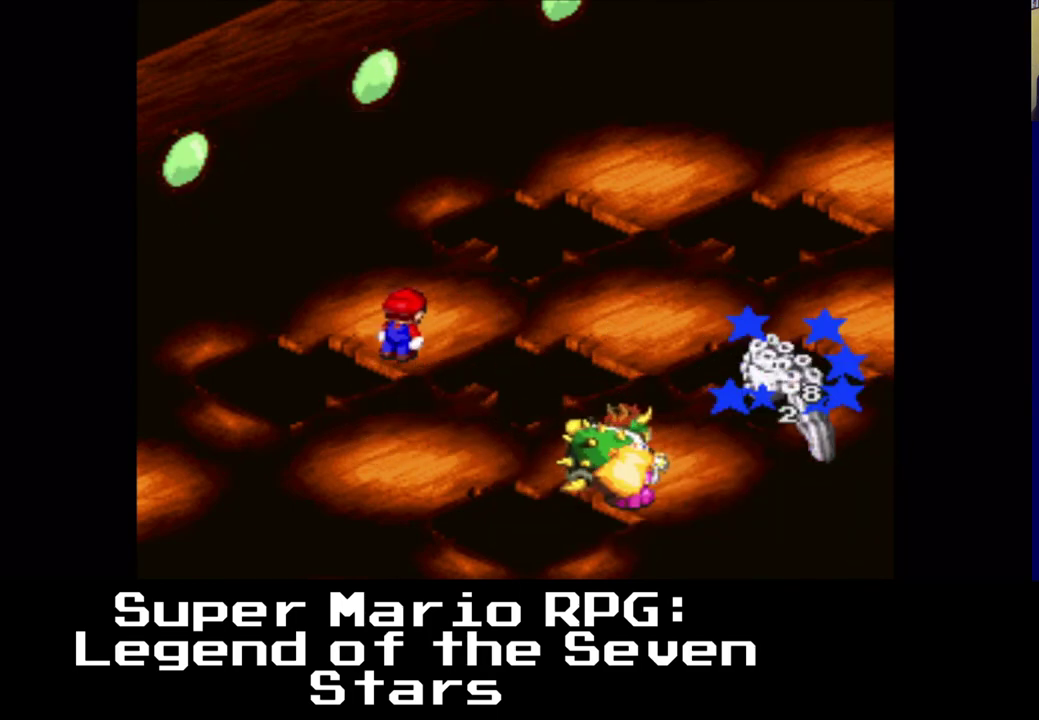
{"buttons": [], "left_stick": "center", "right_stick": "center", "events": []}
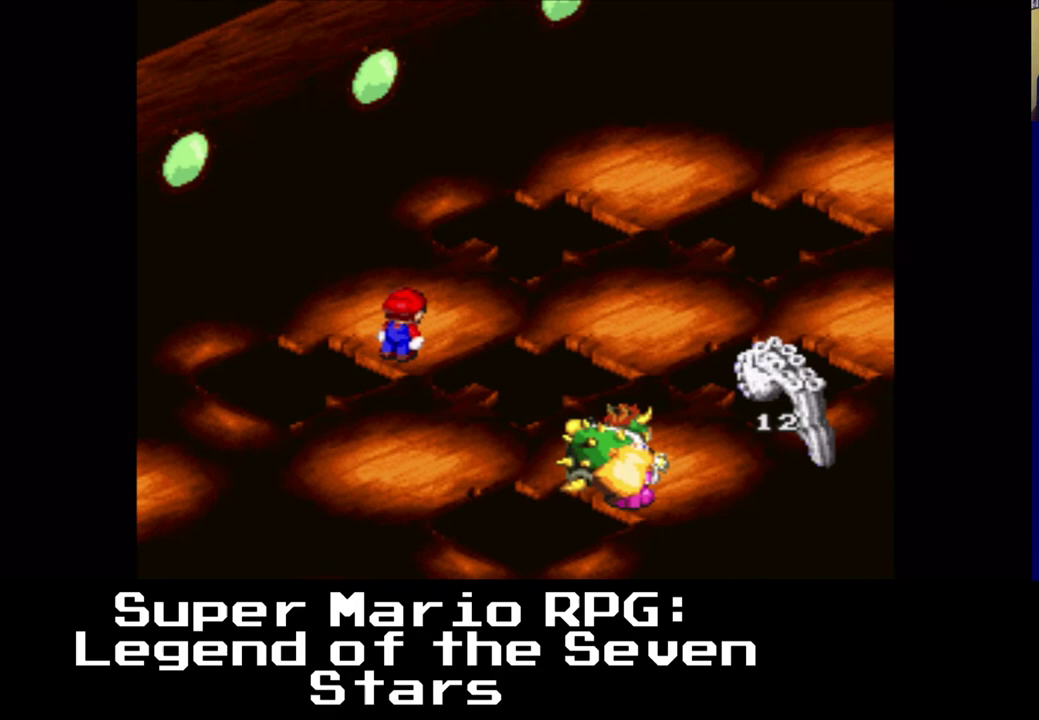
{"buttons": [], "left_stick": "center", "right_stick": "center", "events": []}
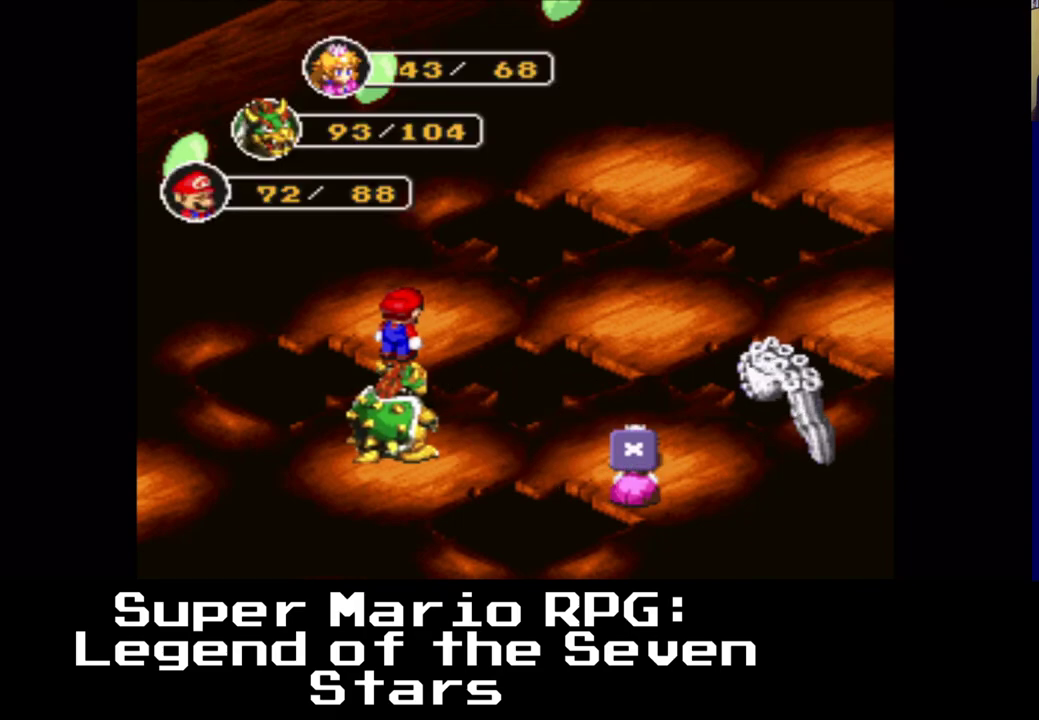
{"buttons": [], "left_stick": "center", "right_stick": "center", "events": []}
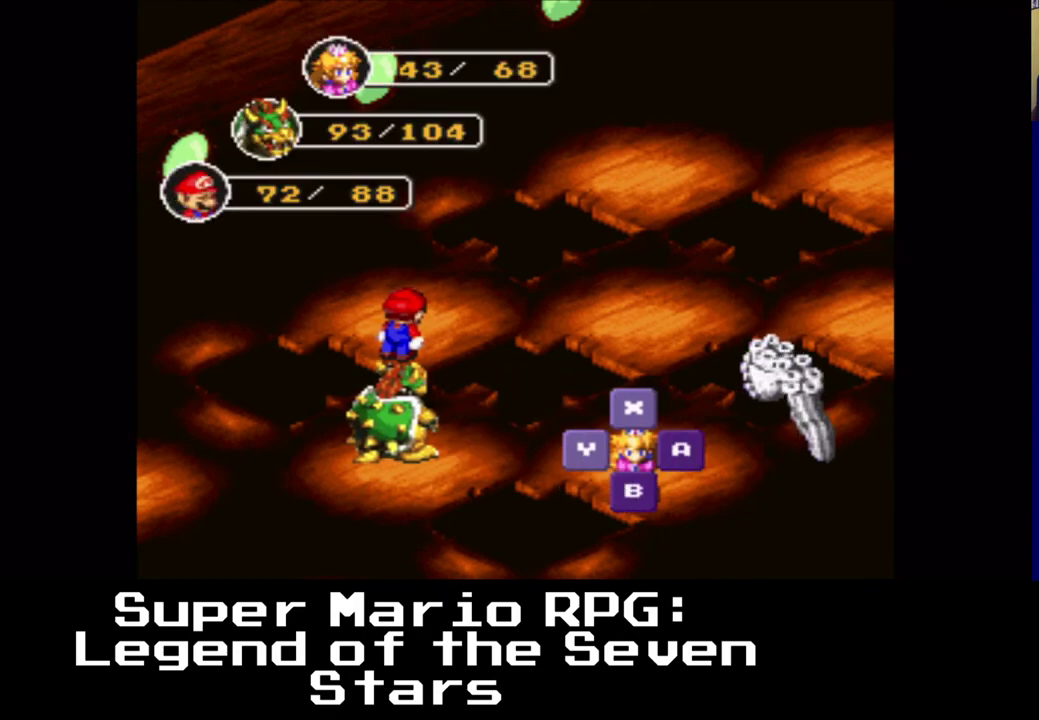
{"buttons": [], "left_stick": "center", "right_stick": "center", "events": []}
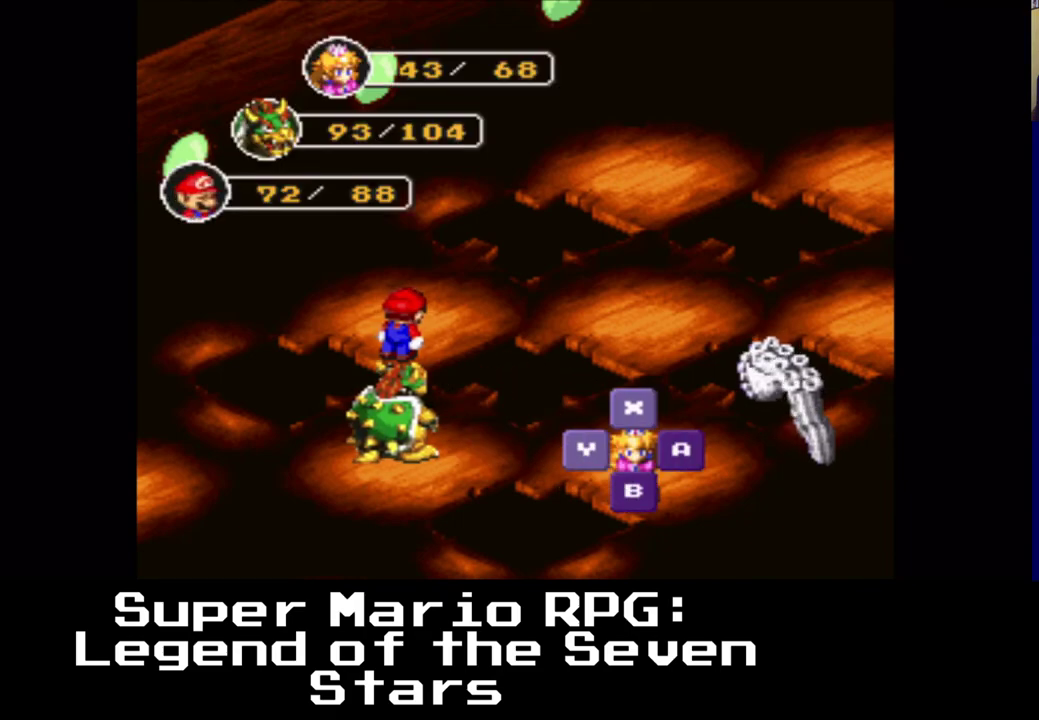
{"buttons": ["A"], "left_stick": "center", "right_stick": "center", "events": [[333, "A", "down"]]}
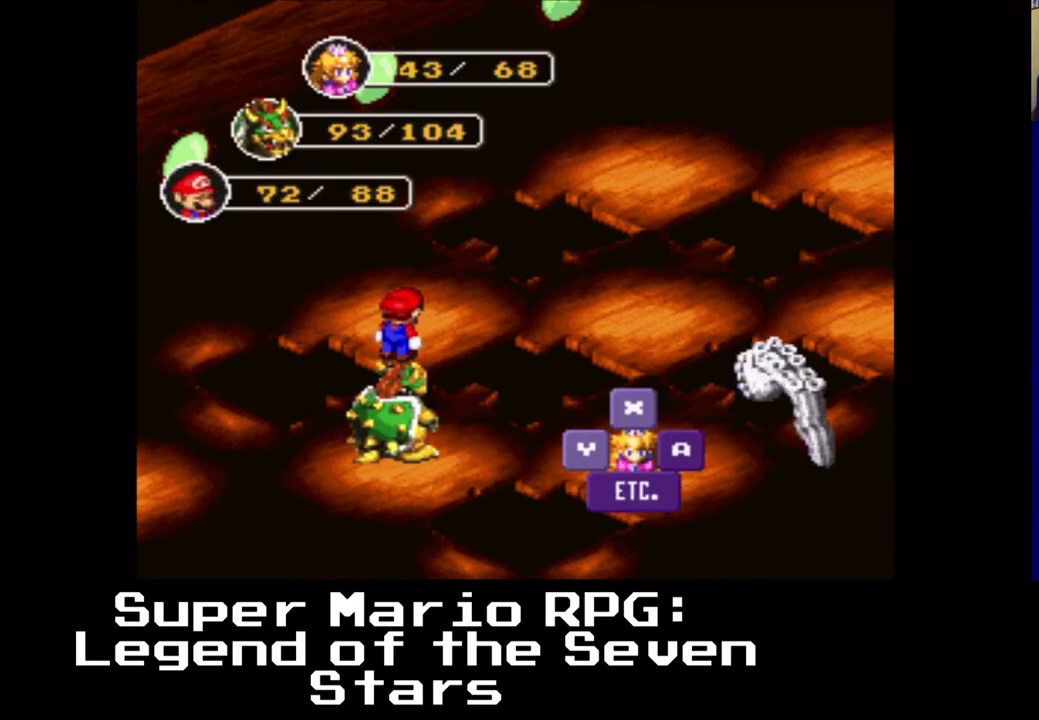
{"buttons": [], "left_stick": "center", "right_stick": "center", "events": [[33, "A", "up"], [233, "A", "down"], [417, "A", "up"]]}
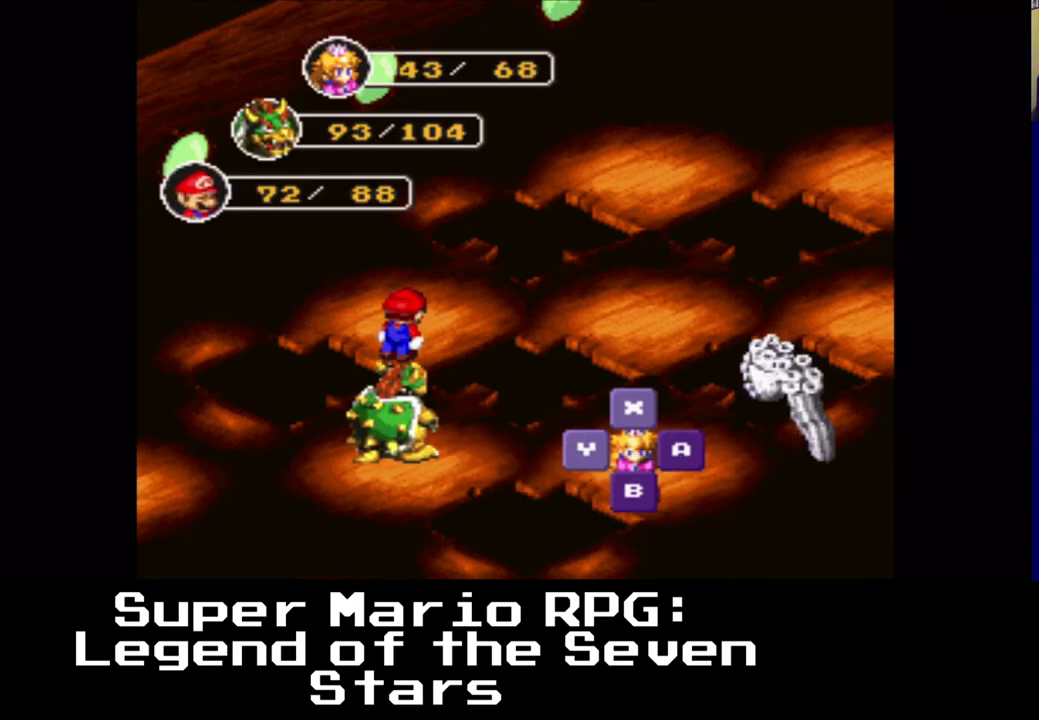
{"buttons": [], "left_stick": "center", "right_stick": "center", "events": []}
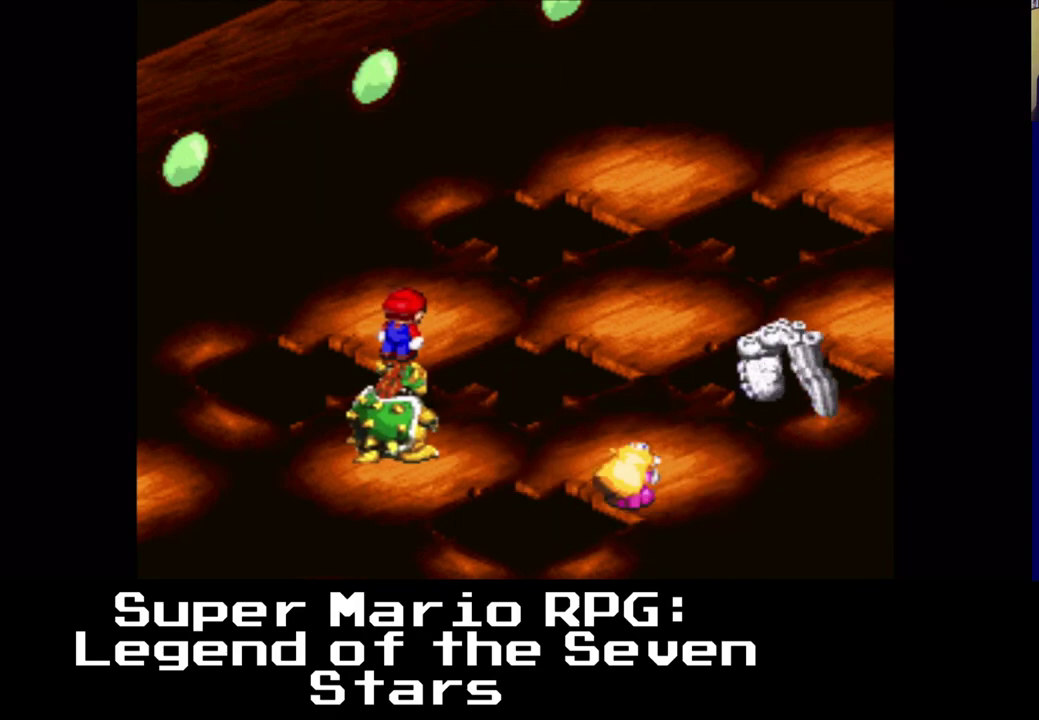
{"buttons": [], "left_stick": "center", "right_stick": "center", "events": [[233, "B", "down"], [367, "B", "up"]]}
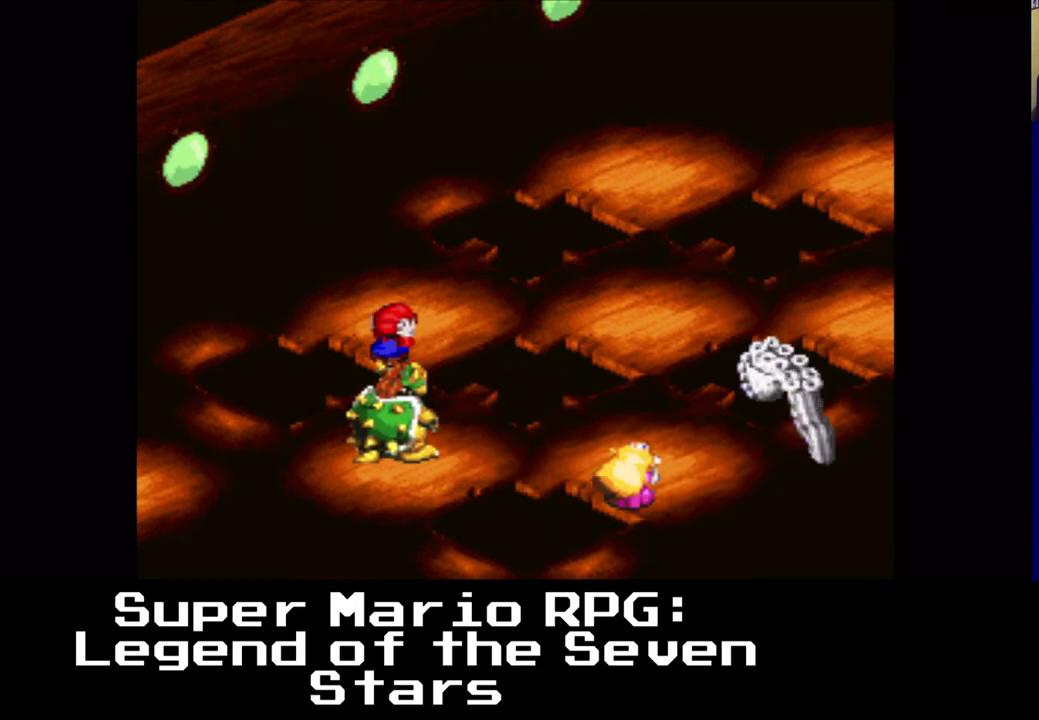
{"buttons": [], "left_stick": "center", "right_stick": "center", "events": []}
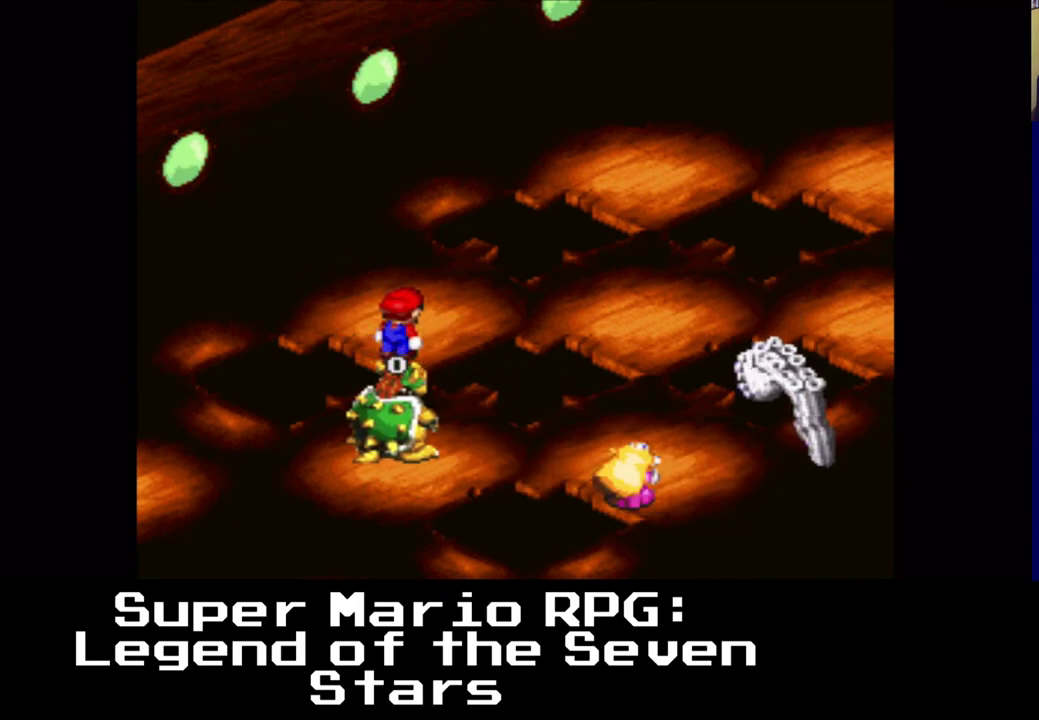
{"buttons": [], "left_stick": "center", "right_stick": "center", "events": []}
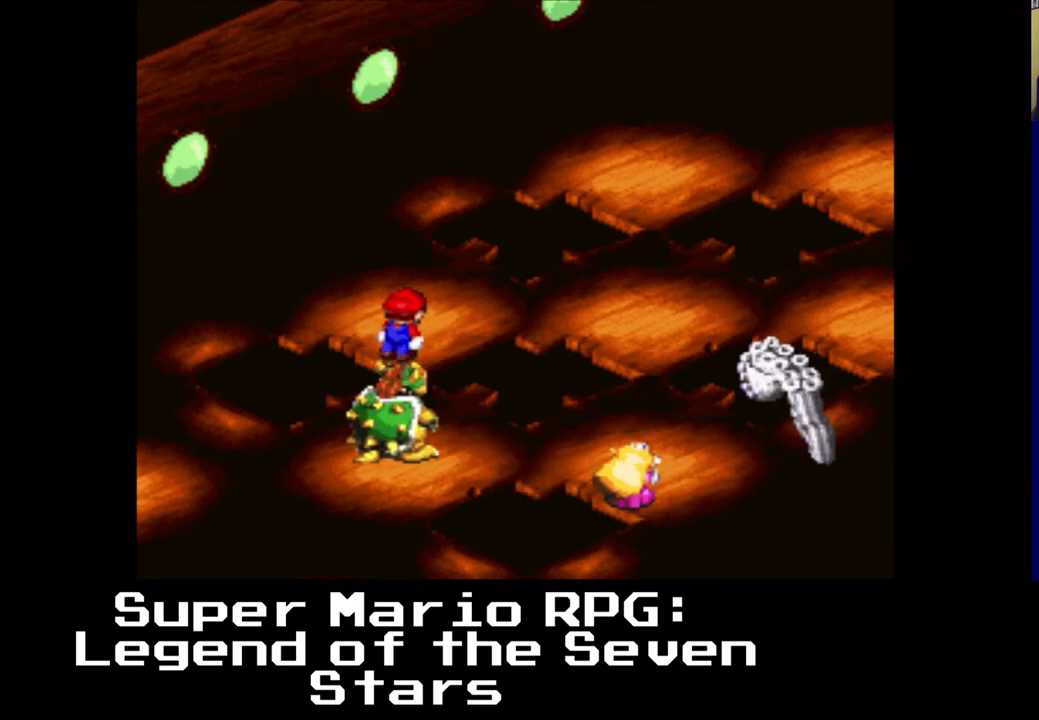
{"buttons": [], "left_stick": "center", "right_stick": "center", "events": []}